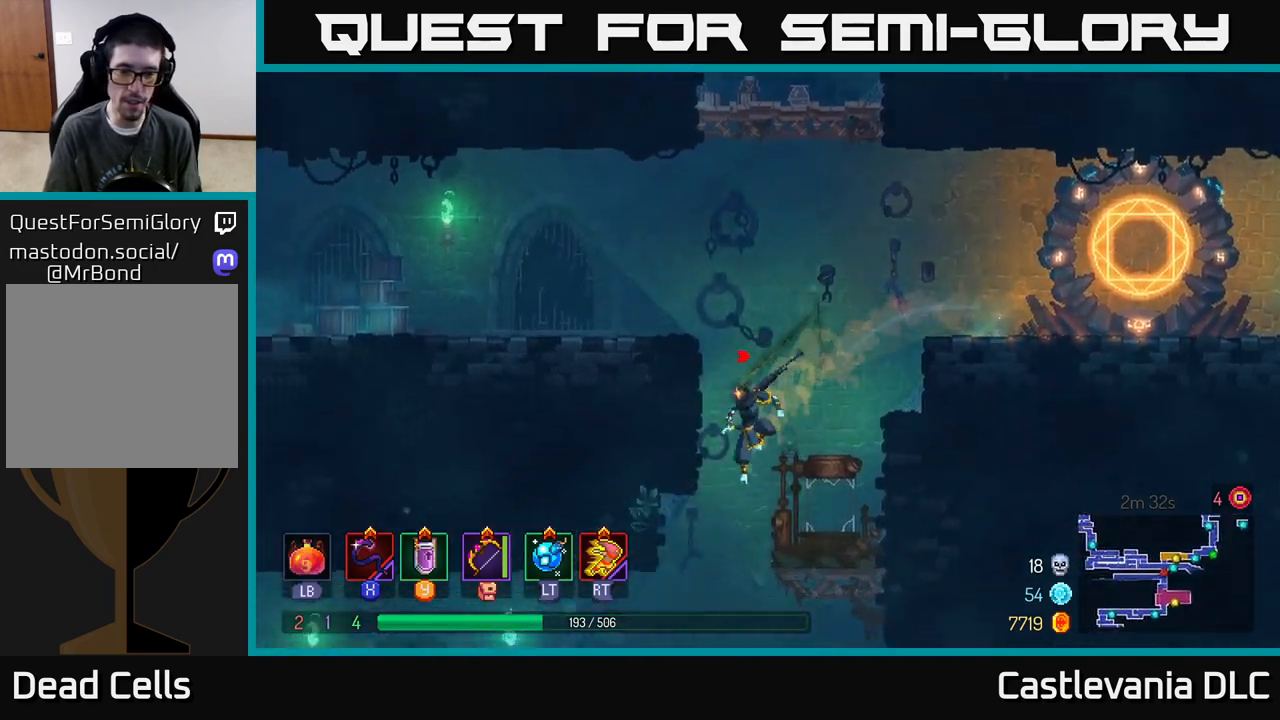
Gameplay with a controller (Xbox layout); each line is a JSON object with the inputs held at the frame after it. "events" lists button and stick changes between this image and that frame as [ms after this image, input, new state], when the widget could be followed in between.
{"buttons": [], "left_stick": "left", "right_stick": "center", "events": [[33, "A", "down"], [100, "A", "up"], [150, "B", "down"], [150, "left_stick", "left"], [250, "B", "up"], [333, "B", "down"], [400, "B", "up"]]}
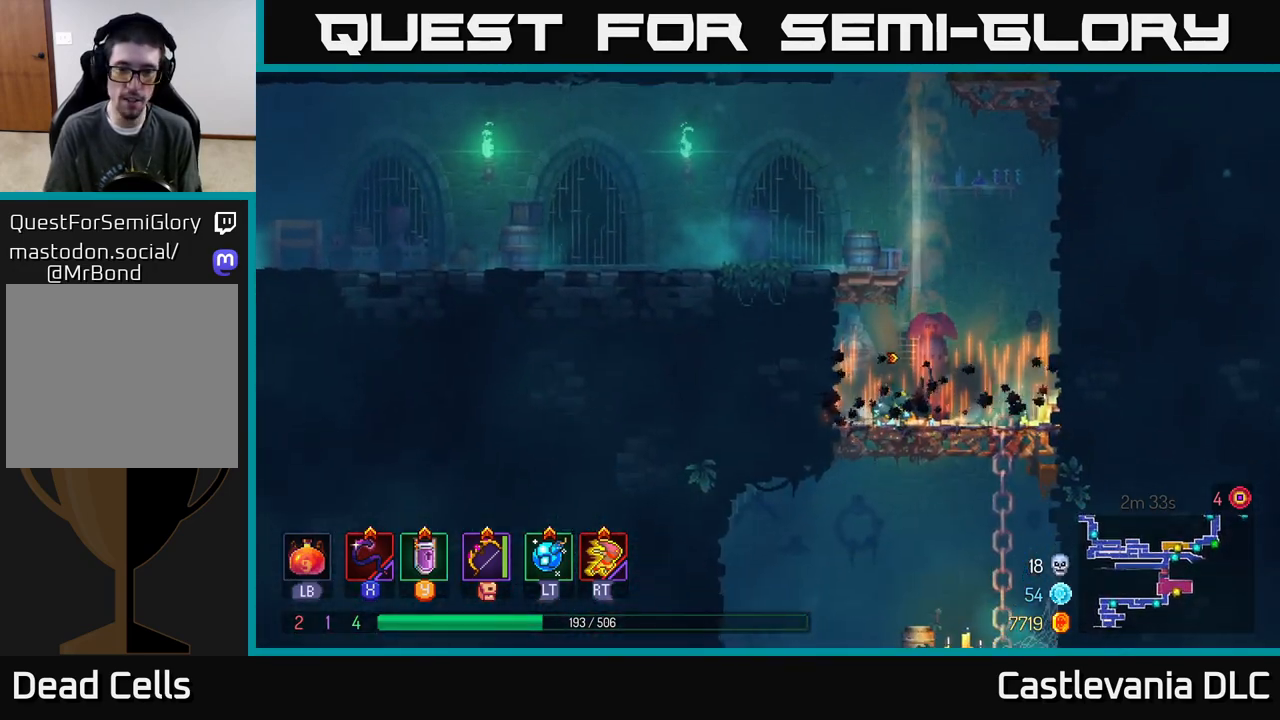
{"buttons": [], "left_stick": "left", "right_stick": "center", "events": [[100, "A", "down"], [183, "A", "up"], [267, "A", "down"], [400, "A", "up"]]}
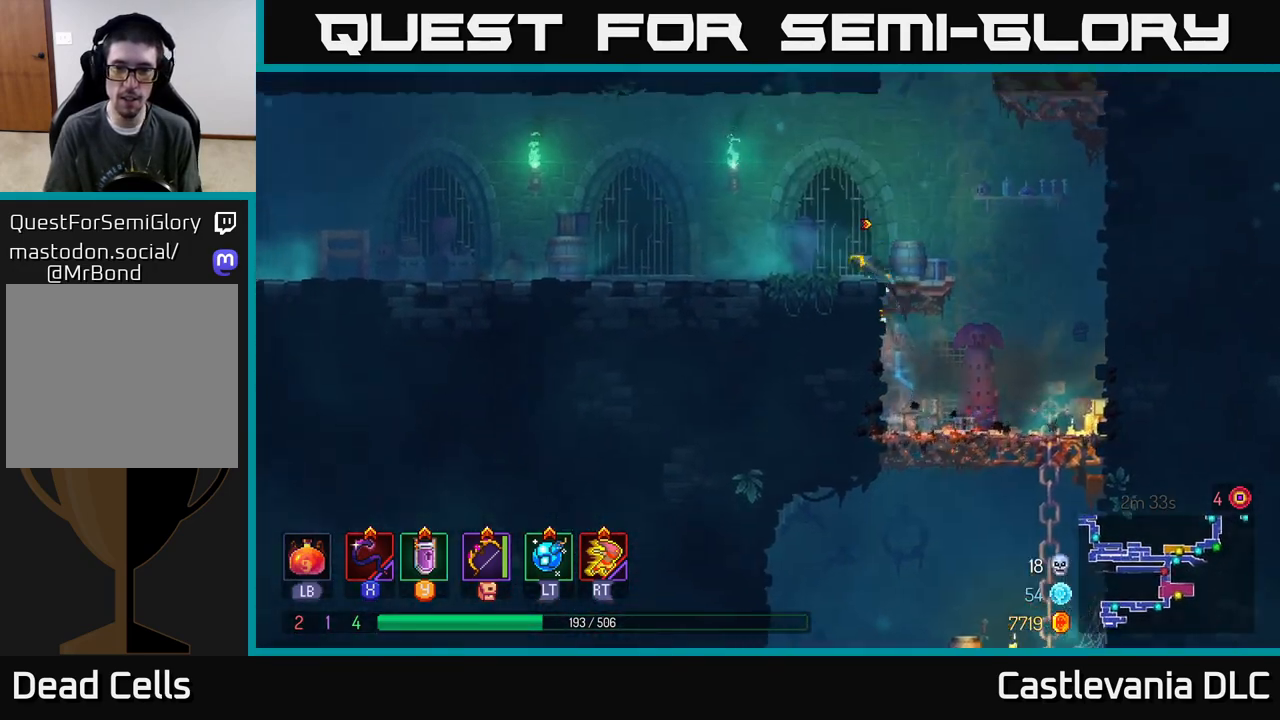
{"buttons": [], "left_stick": "left", "right_stick": "center", "events": [[117, "B", "down"], [250, "B", "up"]]}
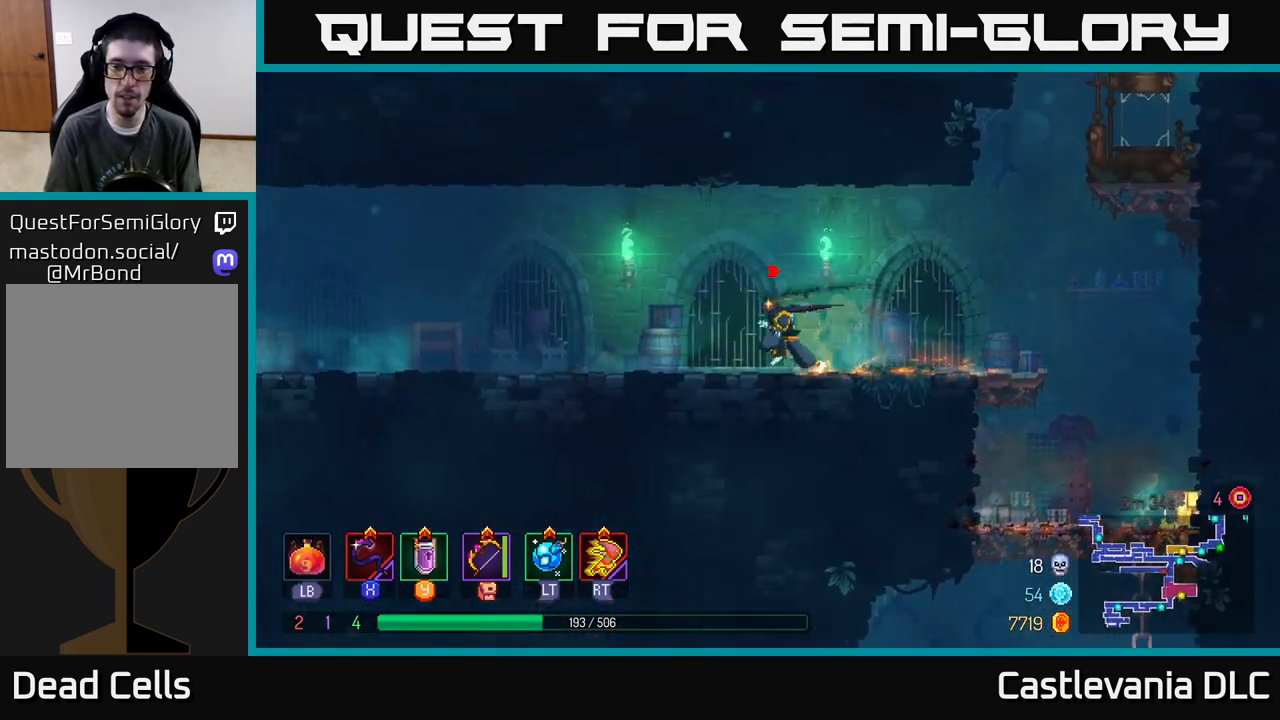
{"buttons": [], "left_stick": "left", "right_stick": "center", "events": []}
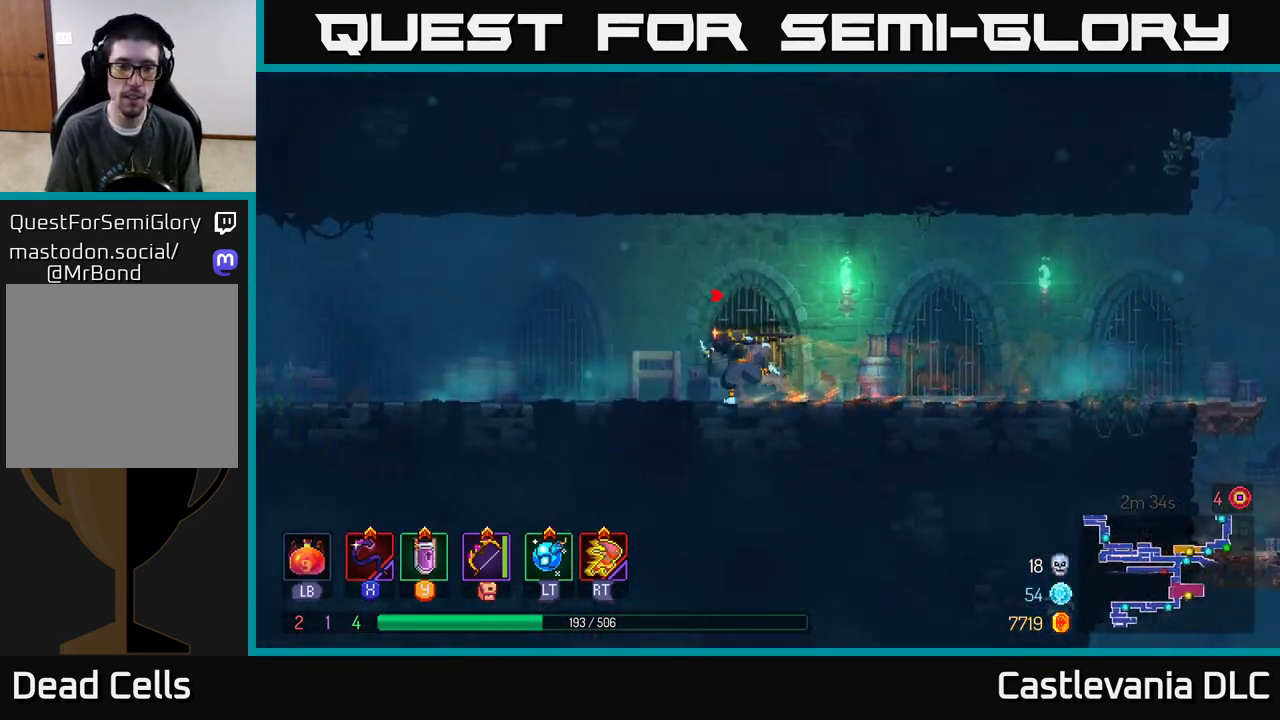
{"buttons": [], "left_stick": "left", "right_stick": "center", "events": []}
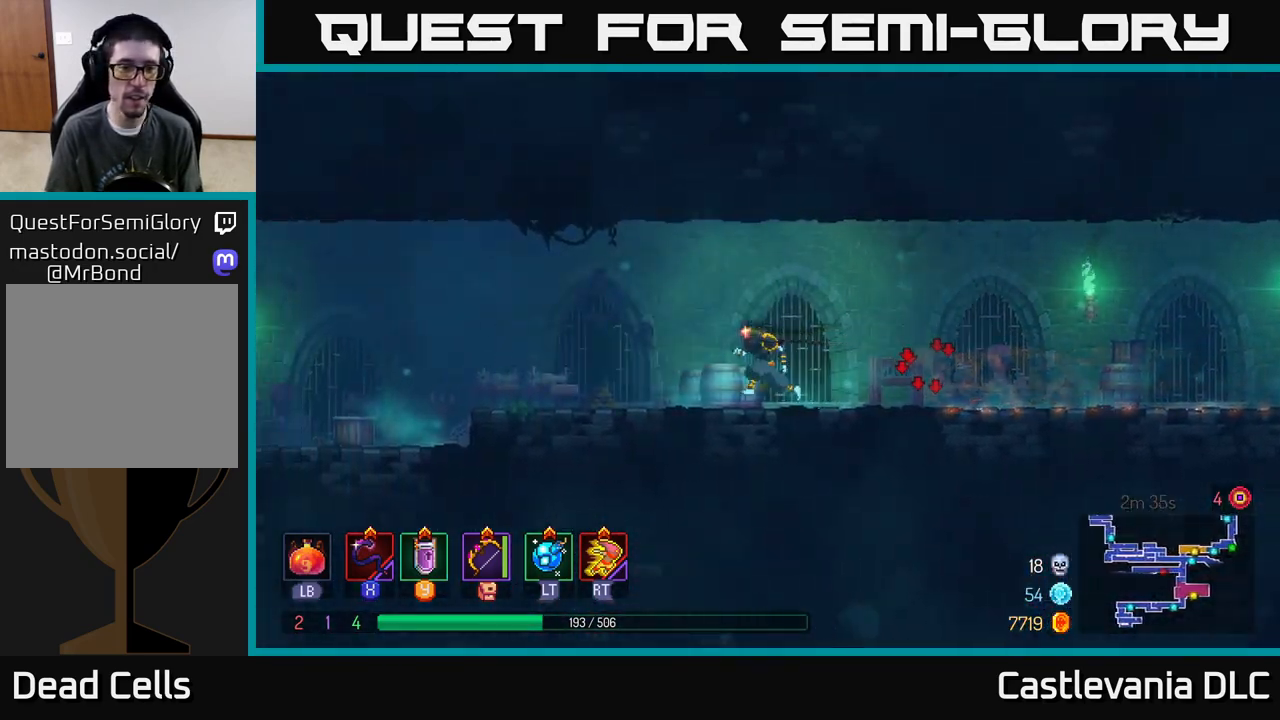
{"buttons": [], "left_stick": "left", "right_stick": "center", "events": [[333, "B", "down"], [483, "B", "up"]]}
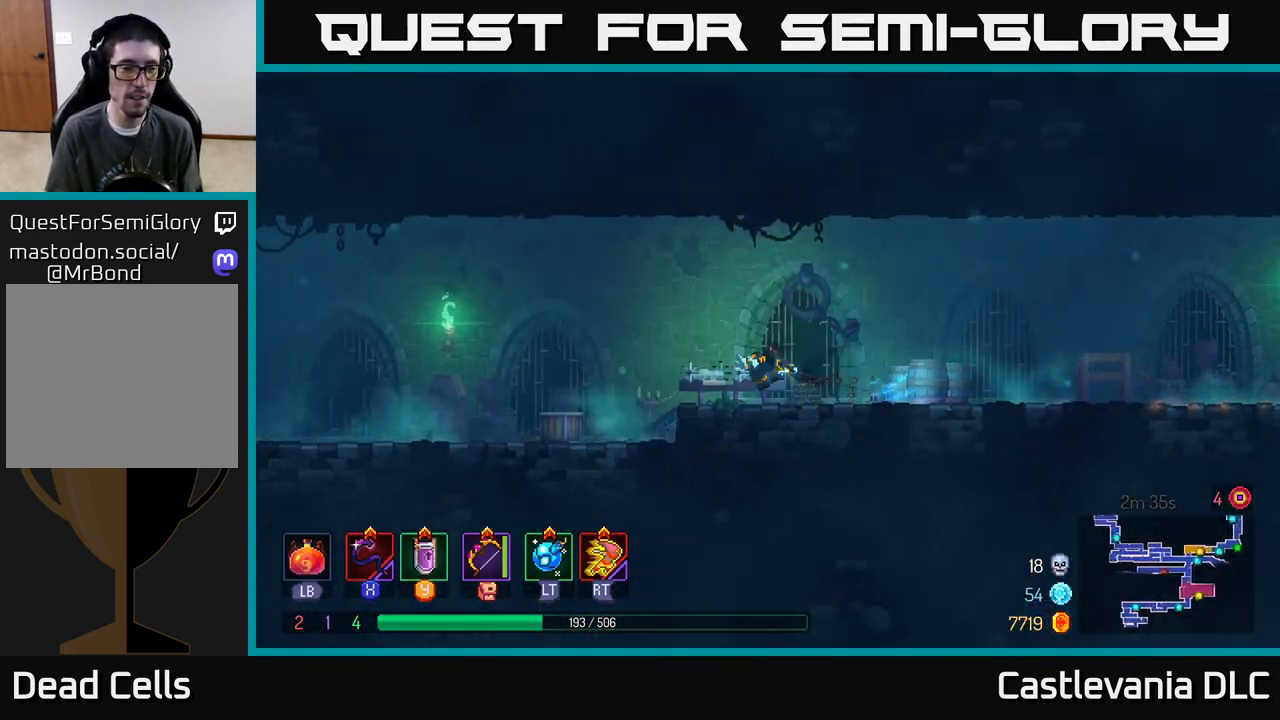
{"buttons": [], "left_stick": "left", "right_stick": "center", "events": [[317, "A", "down"], [400, "A", "up"]]}
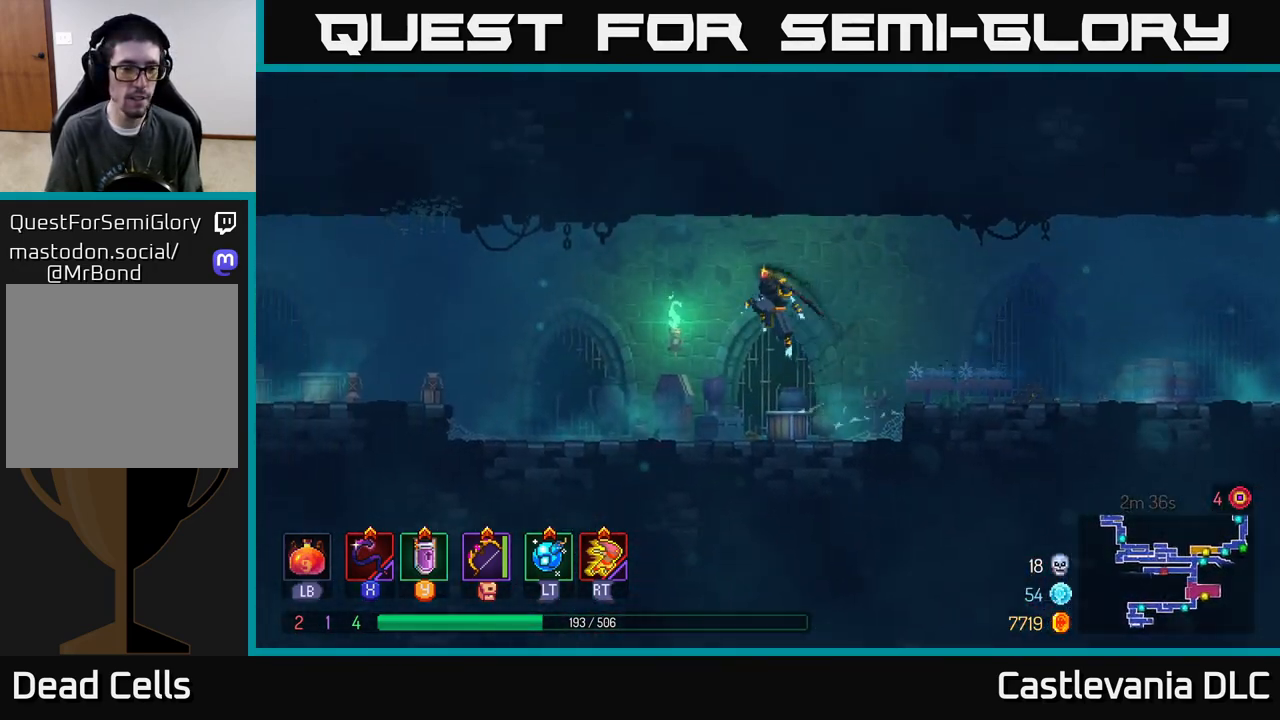
{"buttons": [], "left_stick": "left", "right_stick": "center", "events": [[200, "B", "down"], [333, "B", "up"]]}
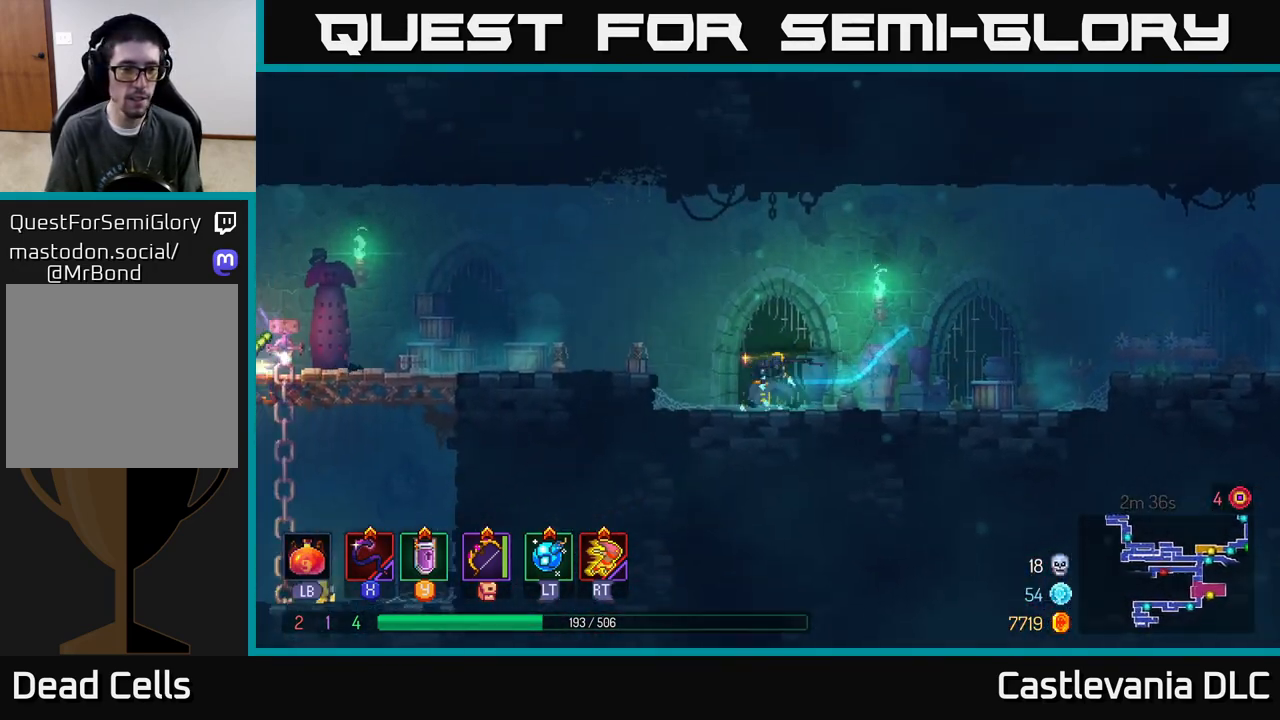
{"buttons": [], "left_stick": "left", "right_stick": "center", "events": [[50, "A", "down"], [183, "A", "up"]]}
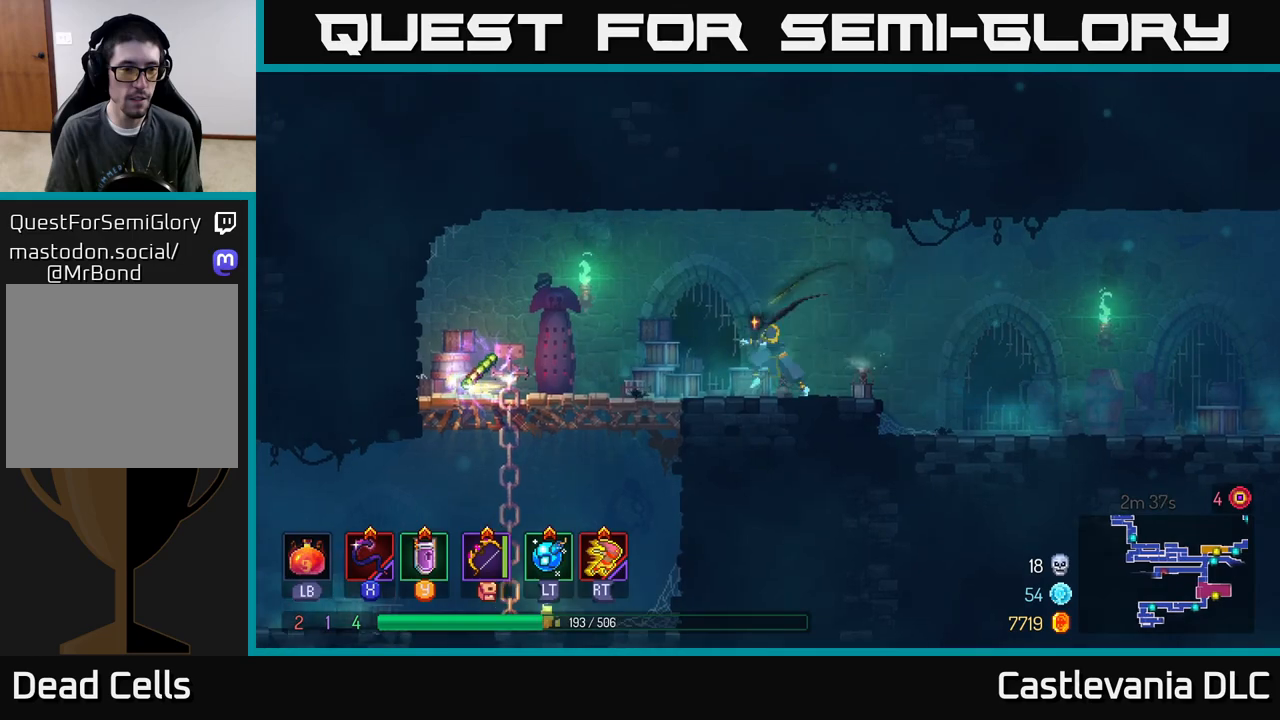
{"buttons": [], "left_stick": "left", "right_stick": "center", "events": []}
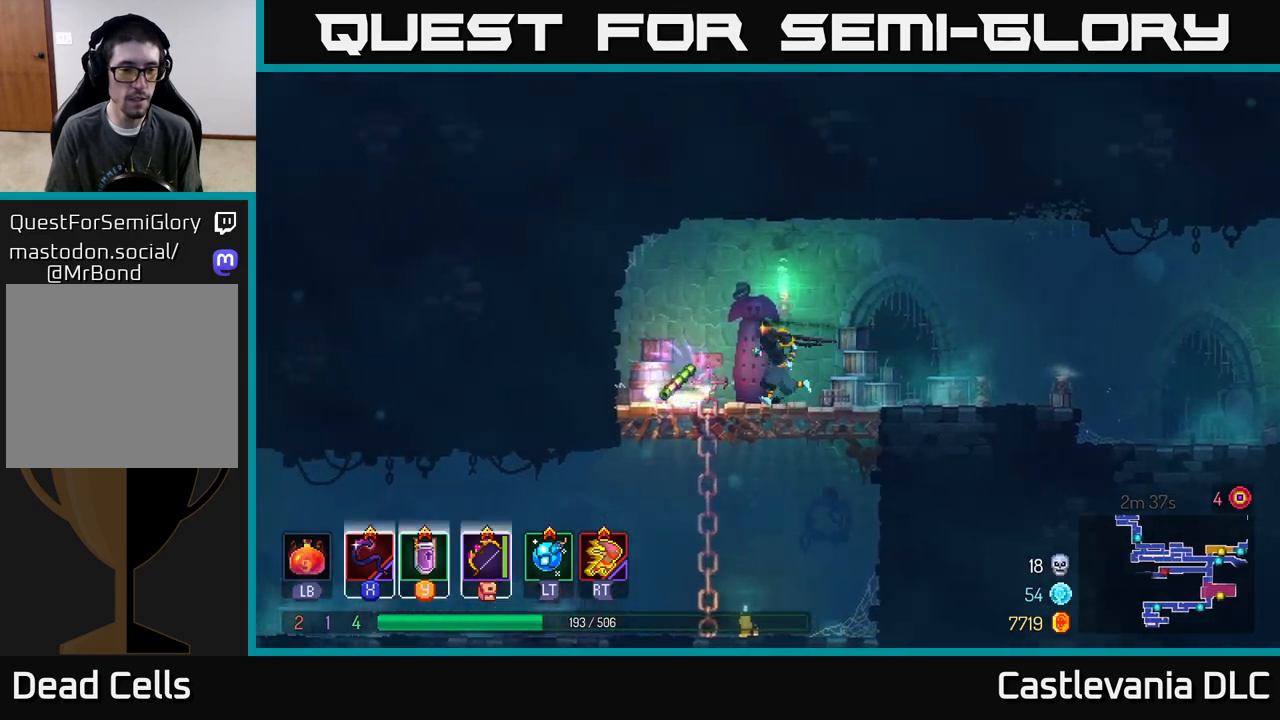
{"buttons": ["R1"], "left_stick": "center", "right_stick": "center", "events": [[150, "R1", "down"], [183, "left_stick", "center"]]}
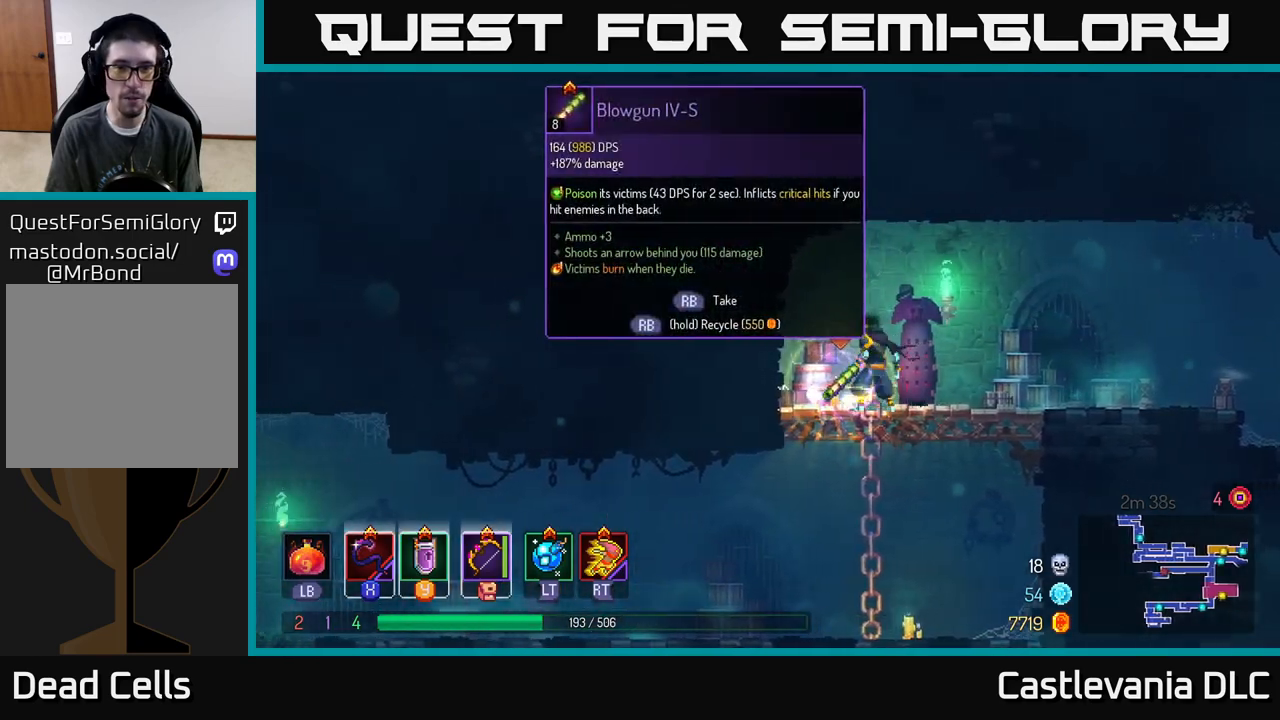
{"buttons": [], "left_stick": "center", "right_stick": "center", "events": [[300, "R1", "up"]]}
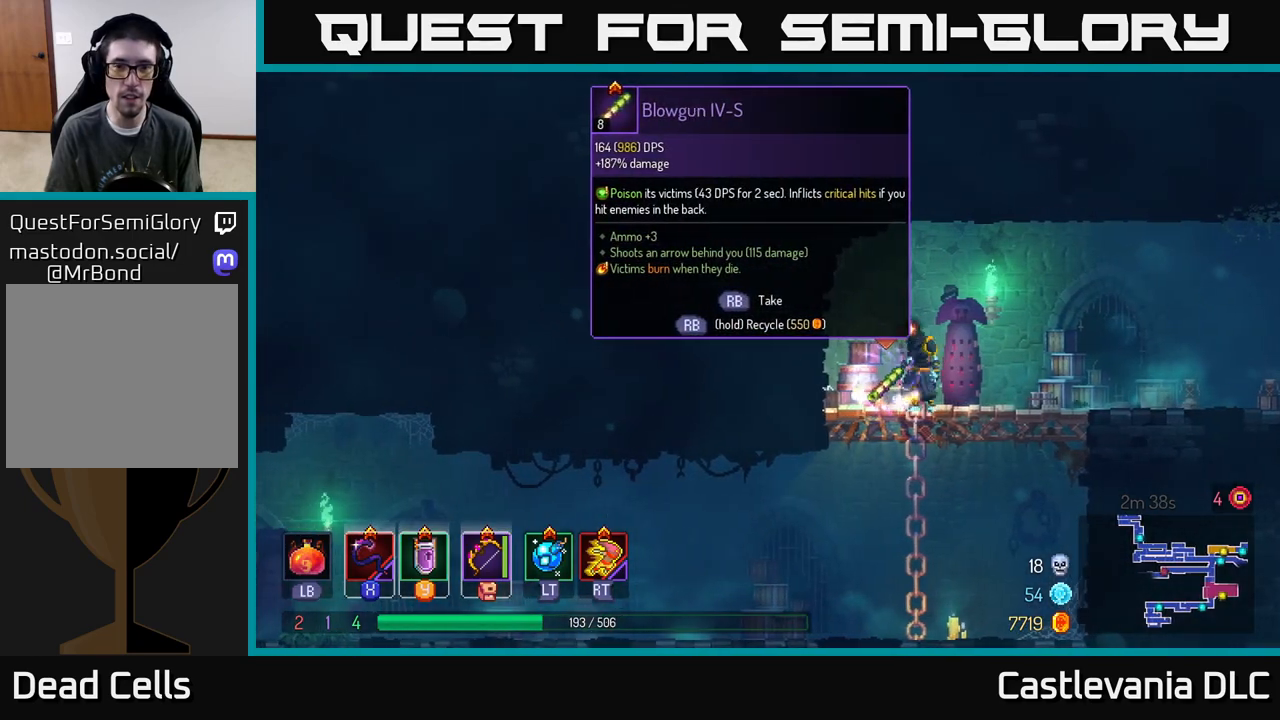
{"buttons": [], "left_stick": "center", "right_stick": "center", "events": [[83, "R1", "down"], [133, "R1", "up"], [317, "Y", "down"], [383, "Y", "up"]]}
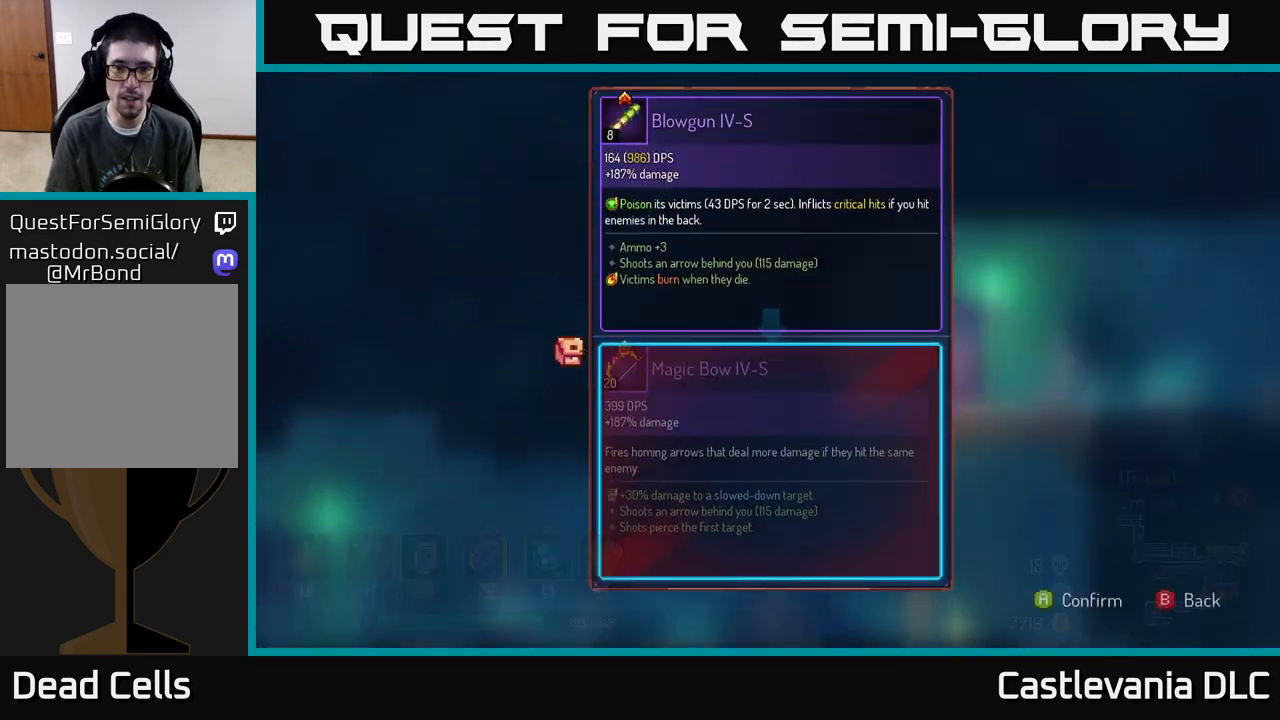
{"buttons": ["R1"], "left_stick": "center", "right_stick": "center", "events": [[117, "A", "down"], [167, "A", "up"], [383, "R1", "down"]]}
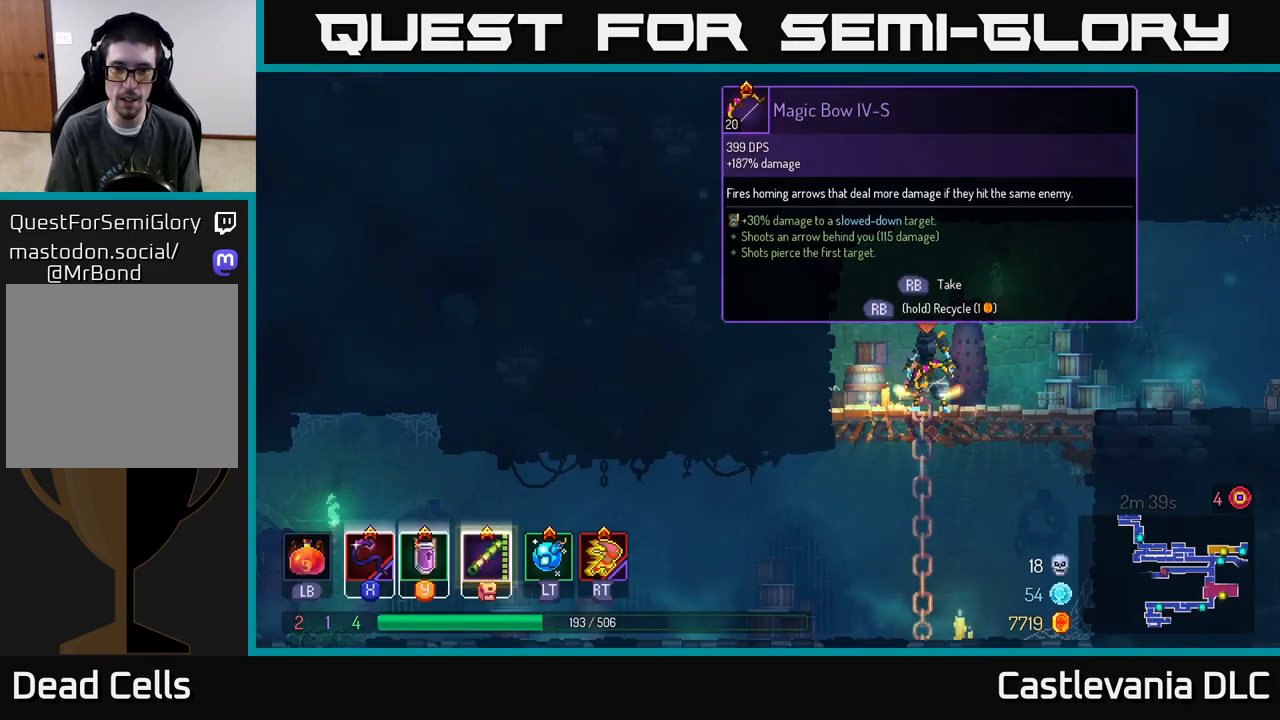
{"buttons": ["R1"], "left_stick": "center", "right_stick": "center", "events": []}
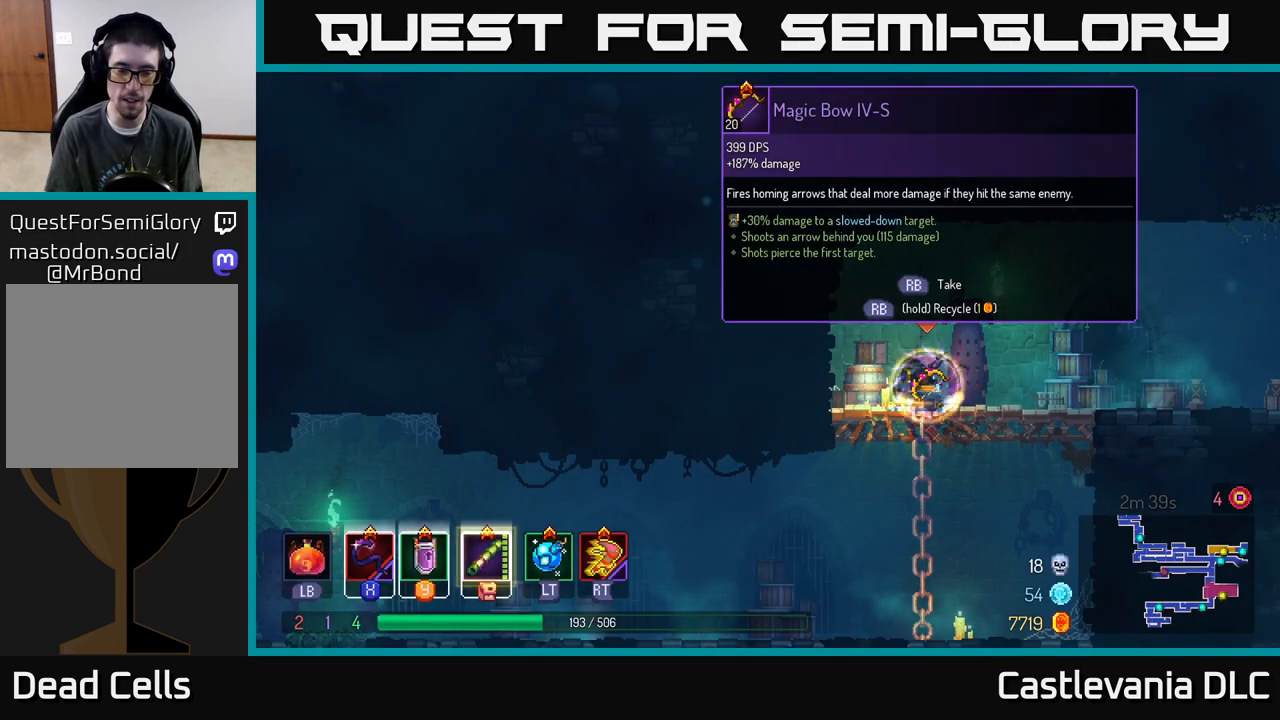
{"buttons": [], "left_stick": "down", "right_stick": "center", "events": [[233, "left_stick", "left"], [250, "R1", "up"], [317, "left_stick", "down"], [383, "A", "down"], [467, "A", "up"]]}
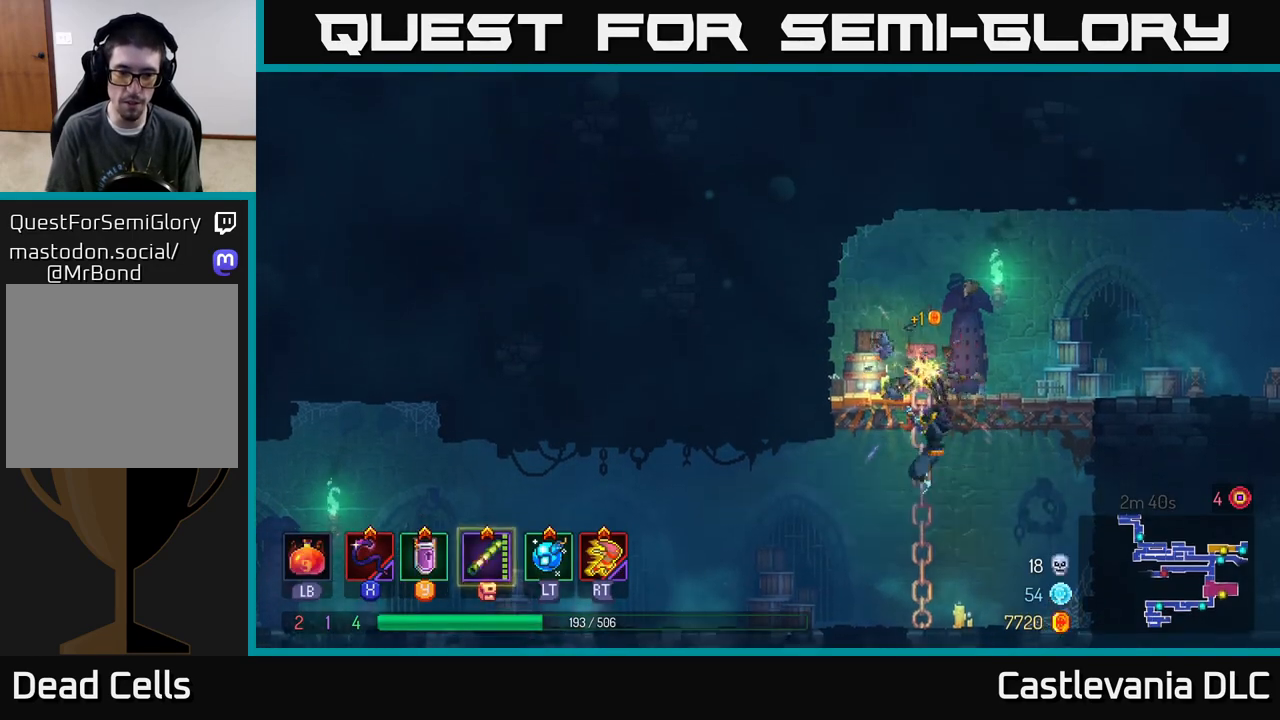
{"buttons": [], "left_stick": "left", "right_stick": "center", "events": [[33, "left_stick", "left"], [50, "B", "down"], [183, "B", "up"]]}
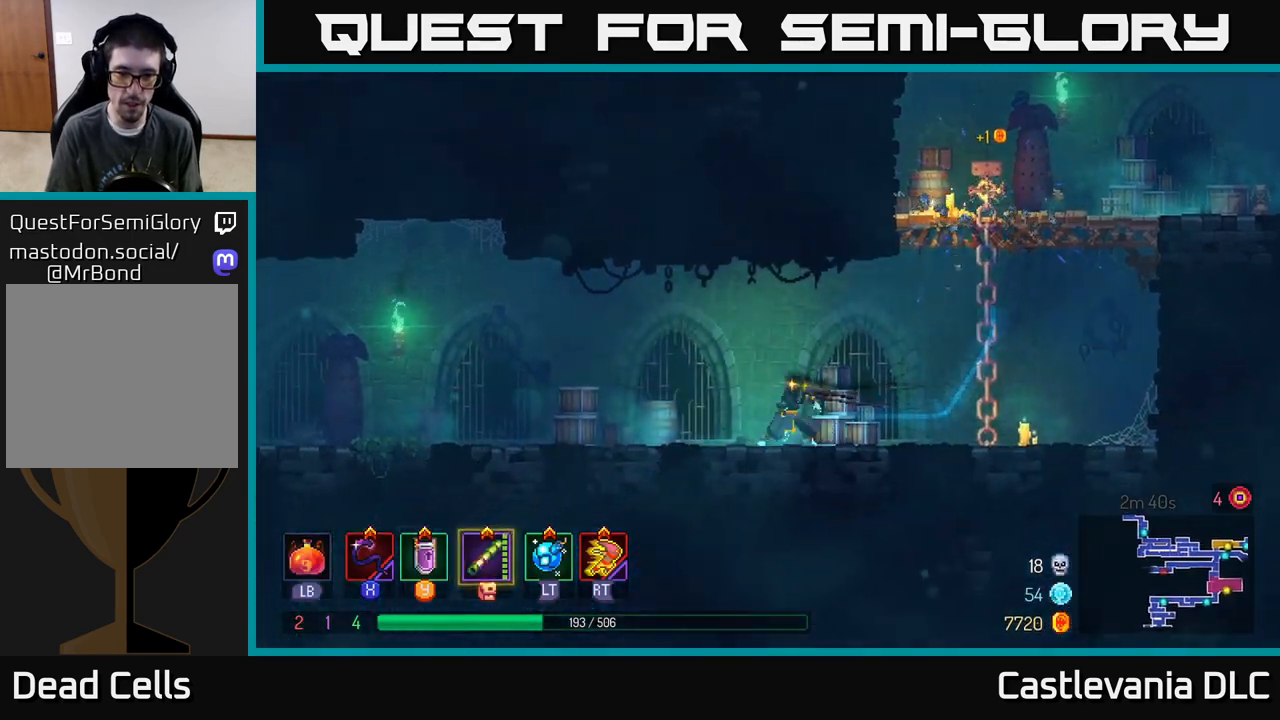
{"buttons": [], "left_stick": "left", "right_stick": "center", "events": [[300, "A", "down"], [383, "A", "up"]]}
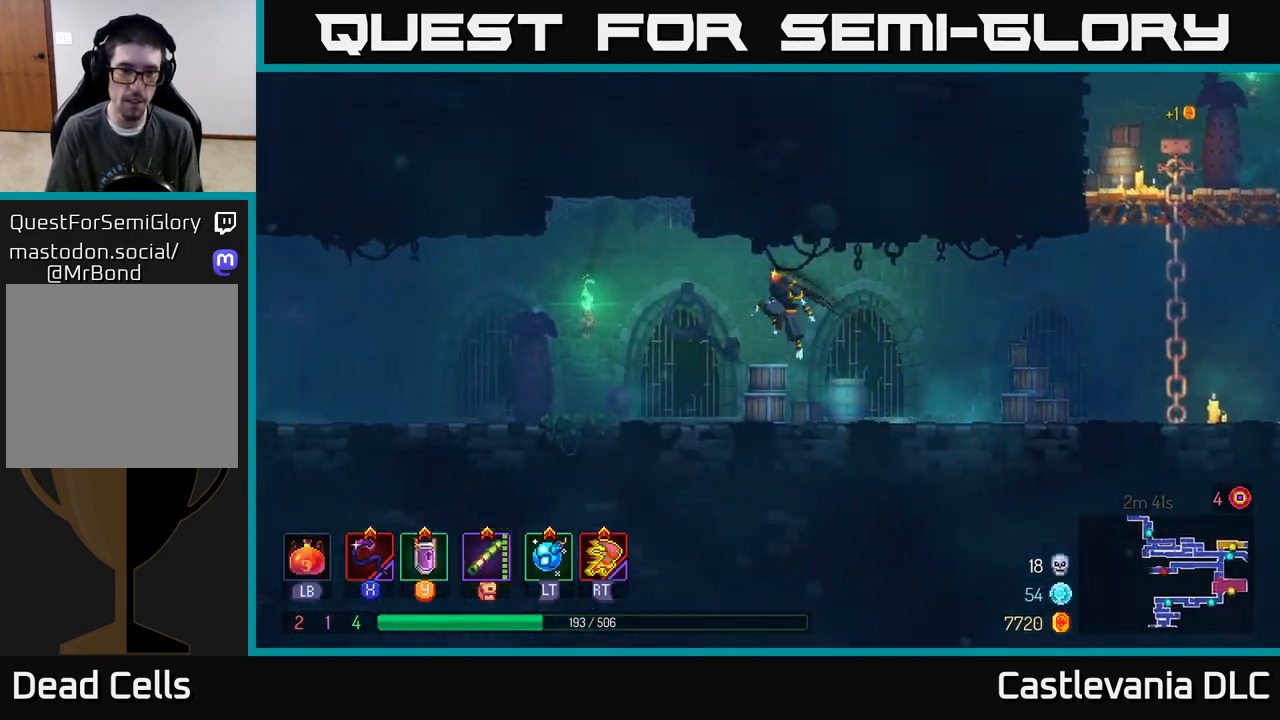
{"buttons": [], "left_stick": "left", "right_stick": "center", "events": [[233, "B", "down"], [450, "B", "up"]]}
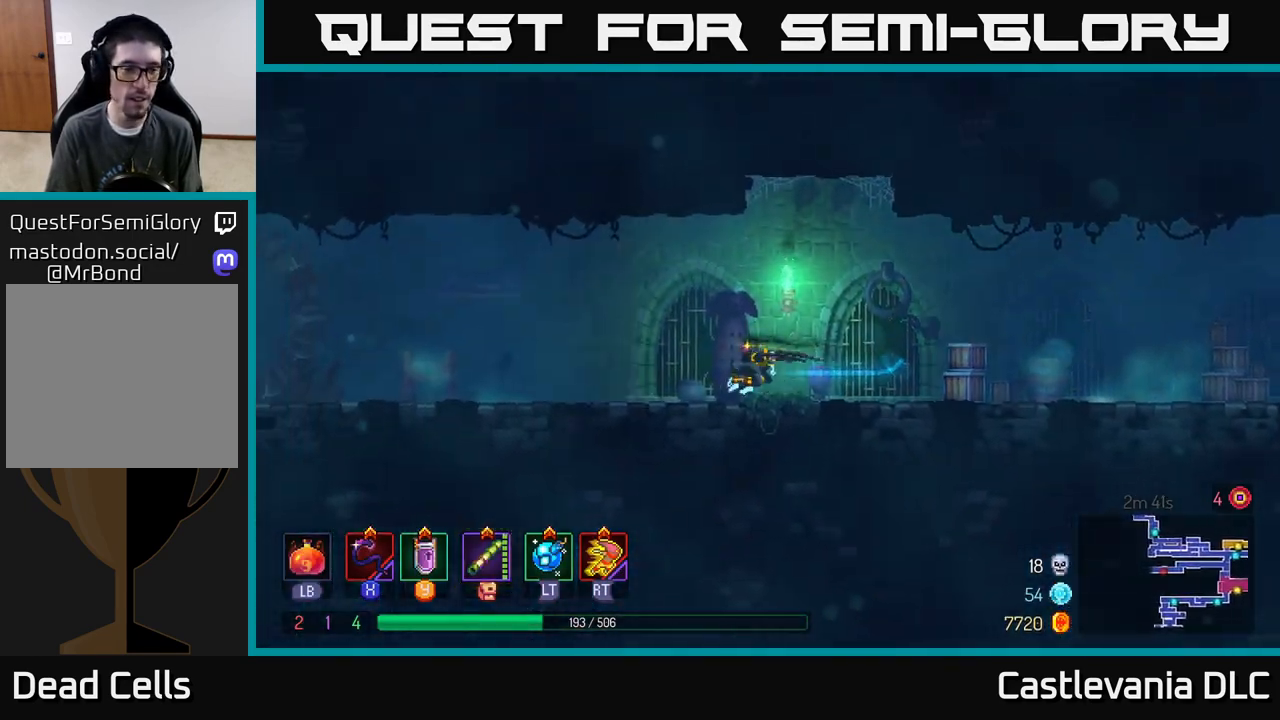
{"buttons": [], "left_stick": "left", "right_stick": "center", "events": [[217, "A", "down"], [300, "A", "up"]]}
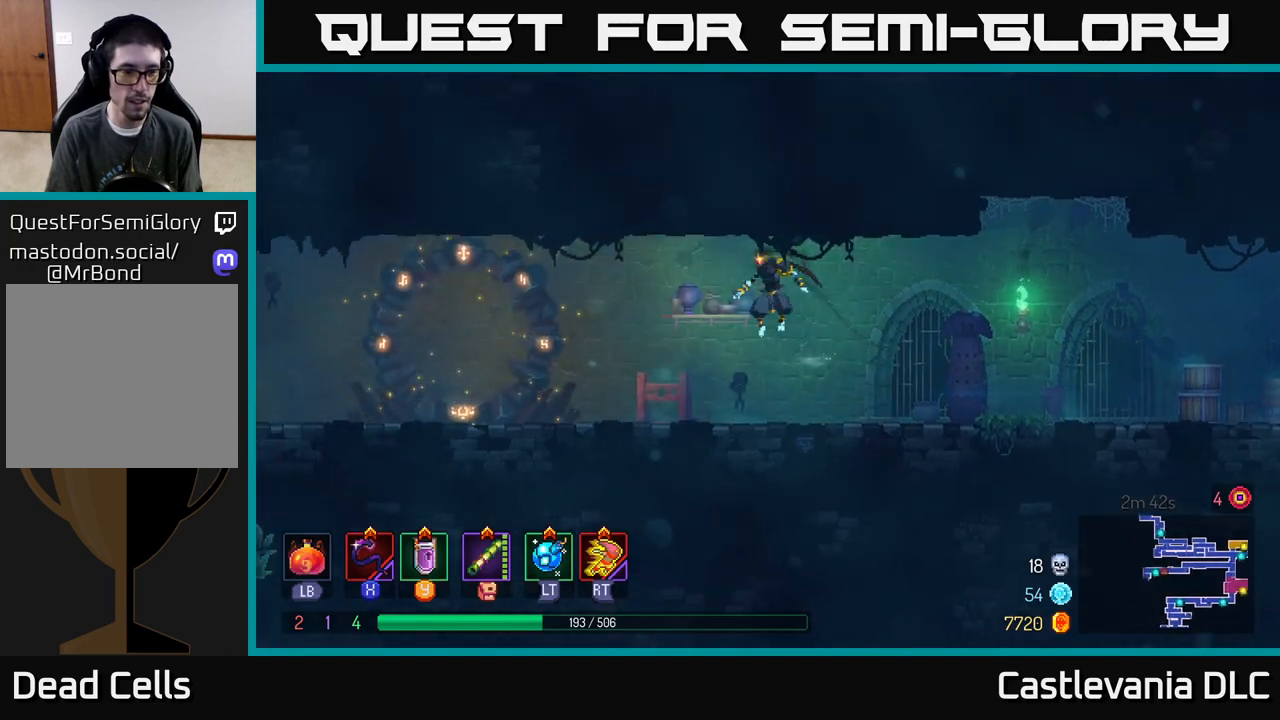
{"buttons": [], "left_stick": "left", "right_stick": "center", "events": [[217, "B", "down"], [433, "B", "up"]]}
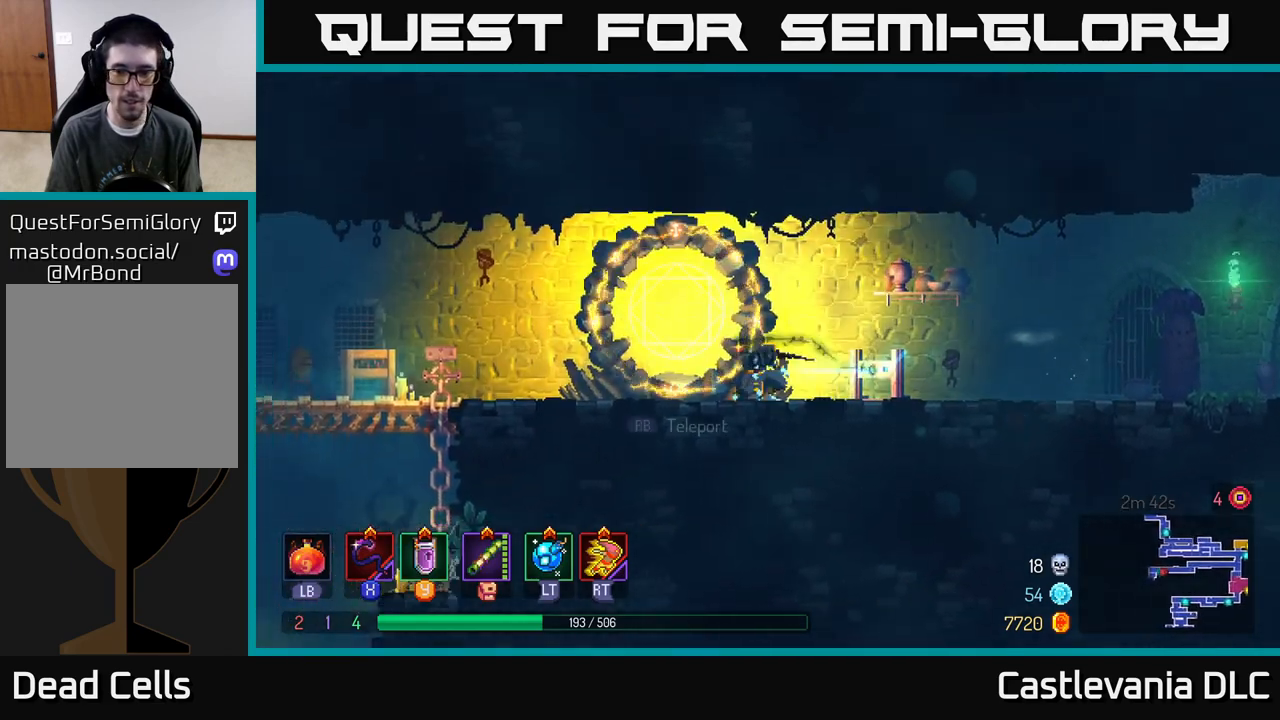
{"buttons": [], "left_stick": "left", "right_stick": "center", "events": []}
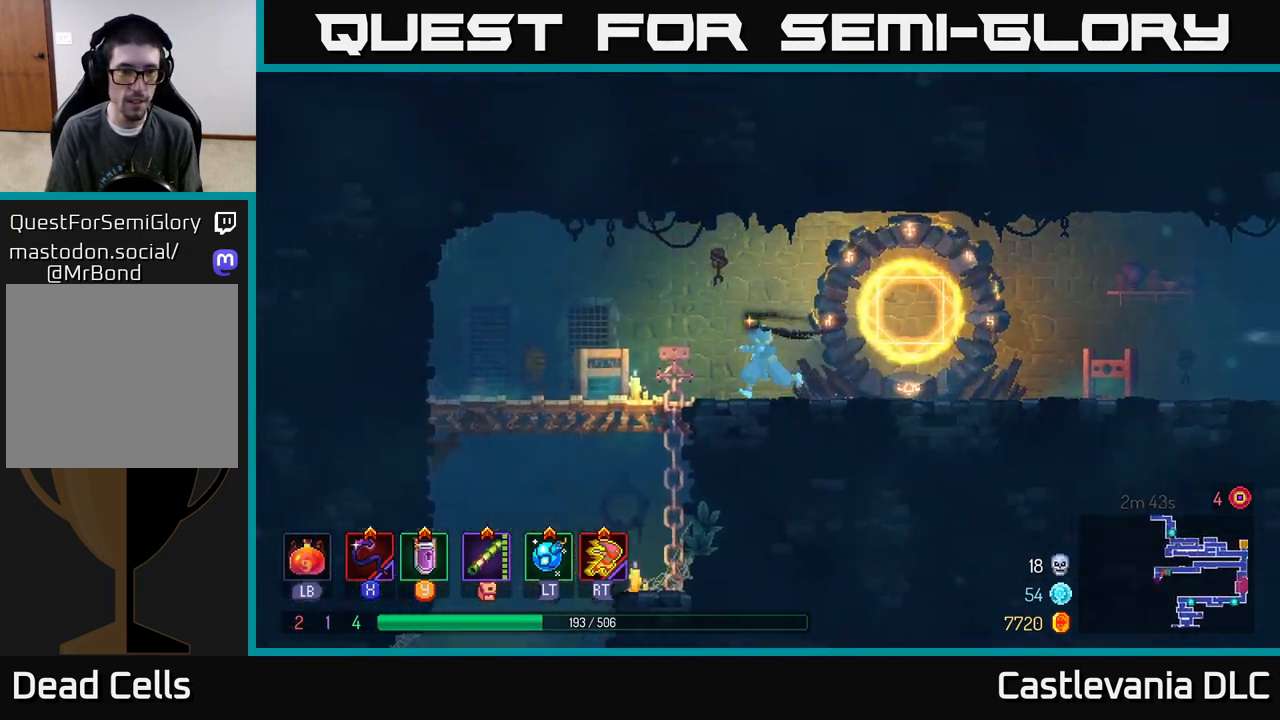
{"buttons": [], "left_stick": "left", "right_stick": "center", "events": [[33, "B", "down"], [133, "B", "up"], [217, "B", "down"], [350, "B", "up"]]}
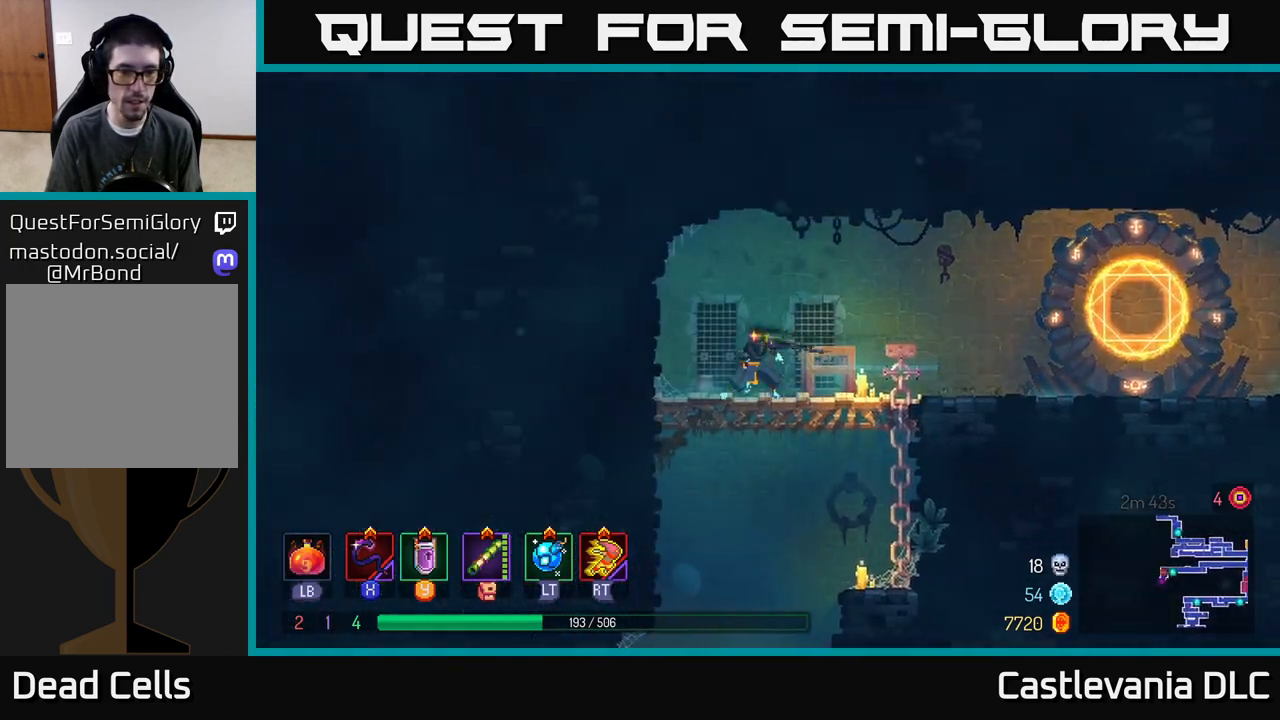
{"buttons": [], "left_stick": "center", "right_stick": "center", "events": [[33, "left_stick", "down"], [50, "A", "down"], [83, "A", "up"], [150, "A", "down"], [300, "A", "up"], [483, "left_stick", "center"]]}
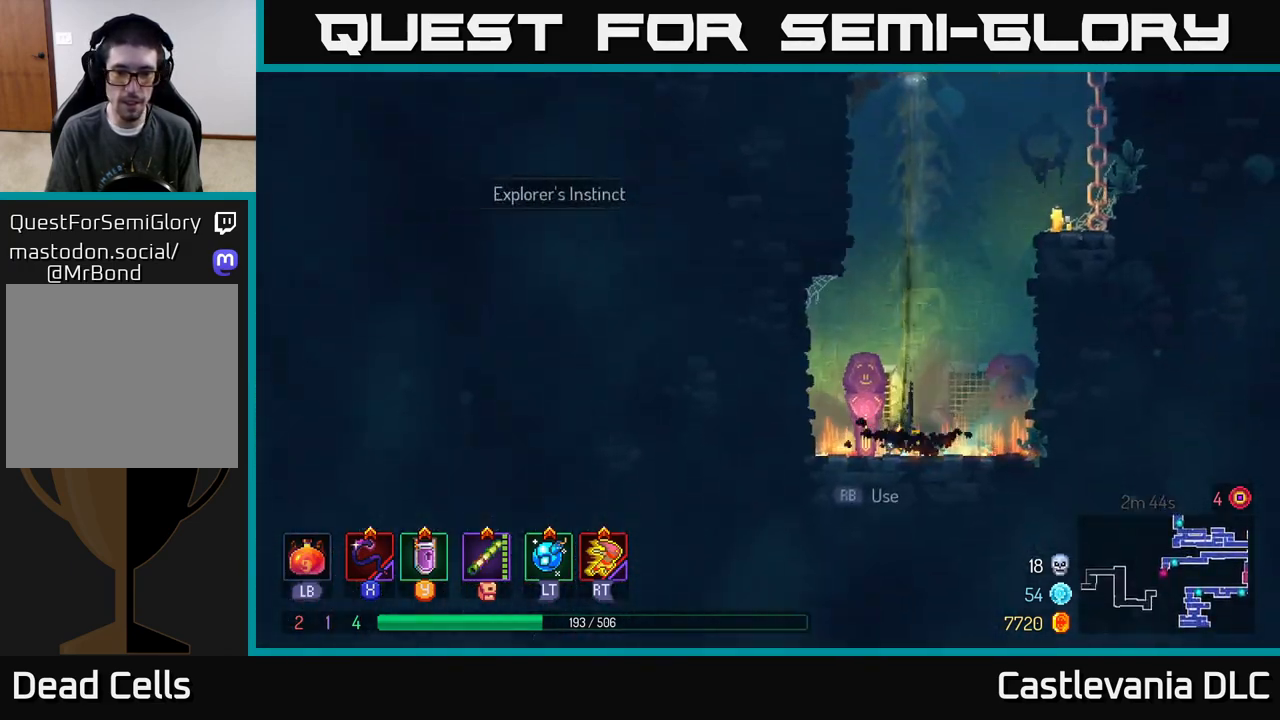
{"buttons": ["R1"], "left_stick": "center", "right_stick": "center", "events": [[350, "left_stick", "left"], [383, "R1", "down"], [500, "left_stick", "center"]]}
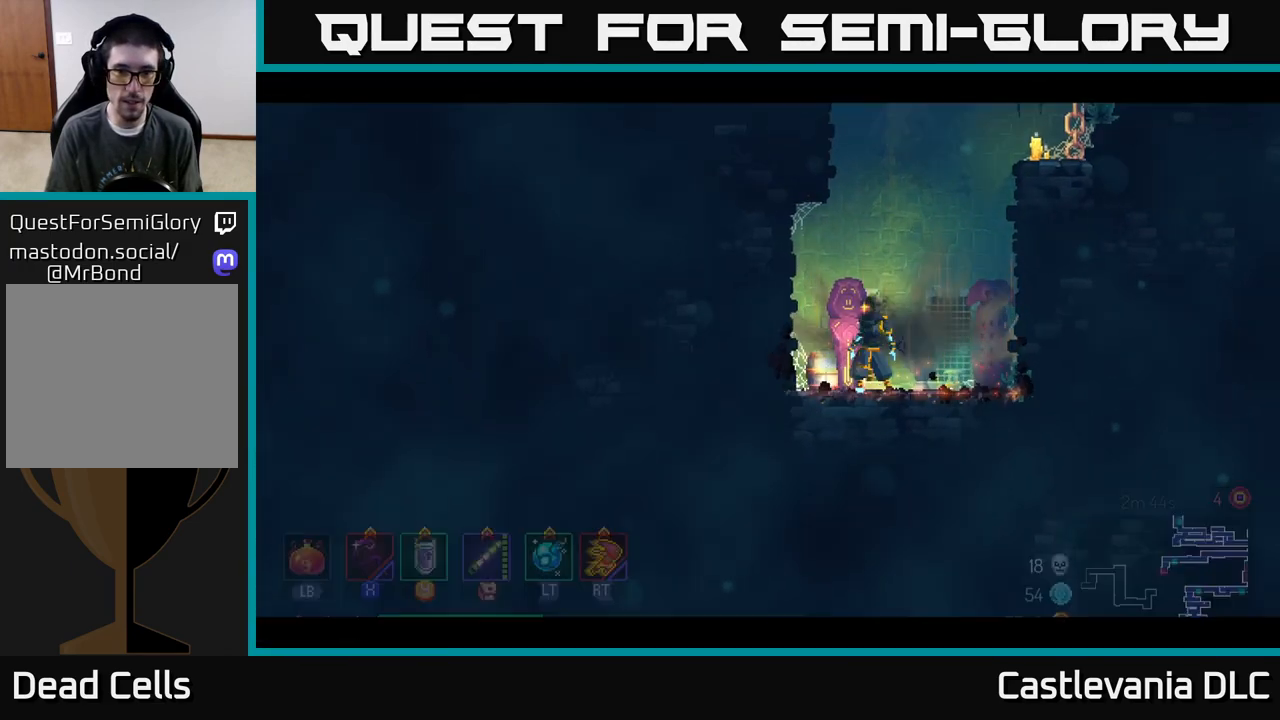
{"buttons": [], "left_stick": "center", "right_stick": "center", "events": [[17, "R1", "up"]]}
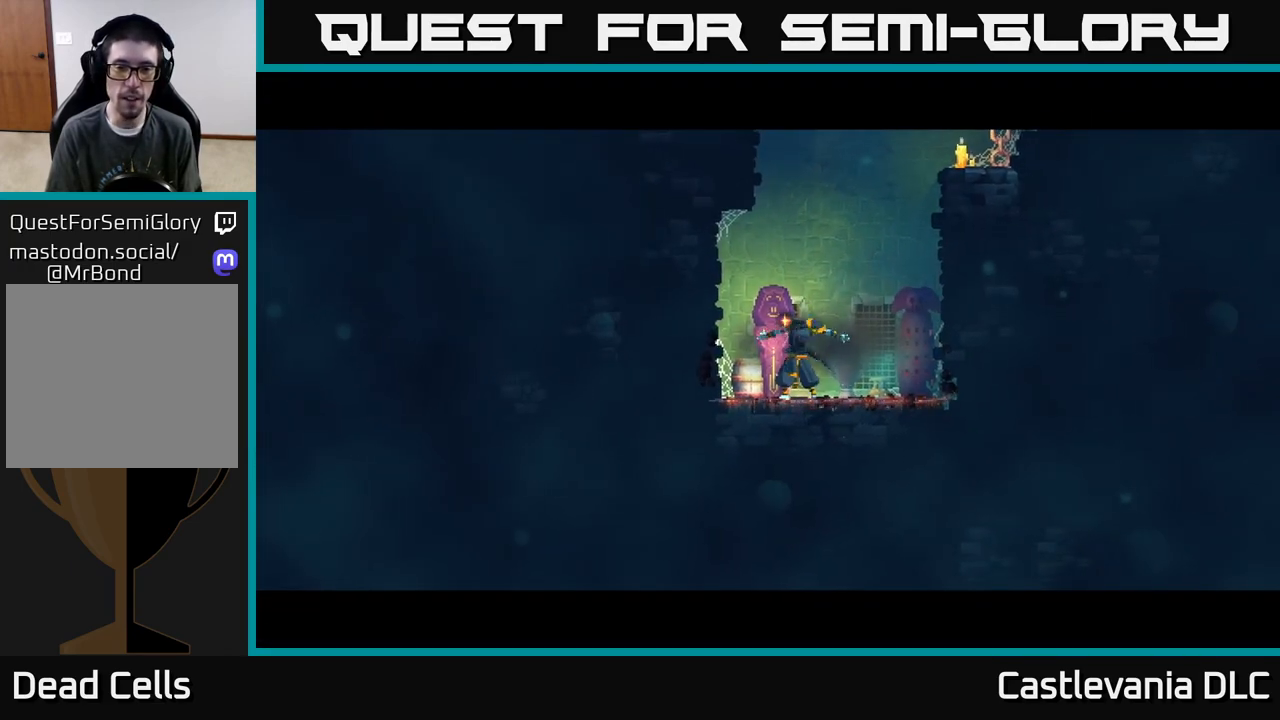
{"buttons": [], "left_stick": "center", "right_stick": "center", "events": []}
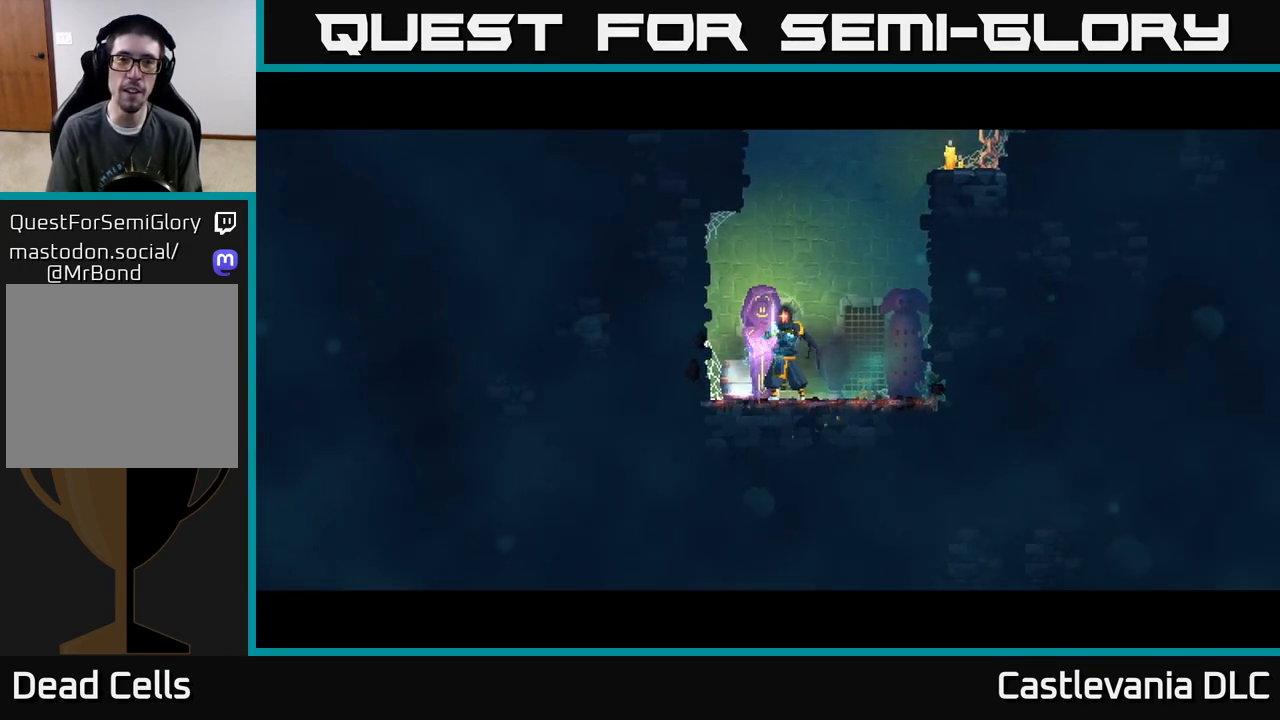
{"buttons": [], "left_stick": "right", "right_stick": "center", "events": [[433, "left_stick", "right"]]}
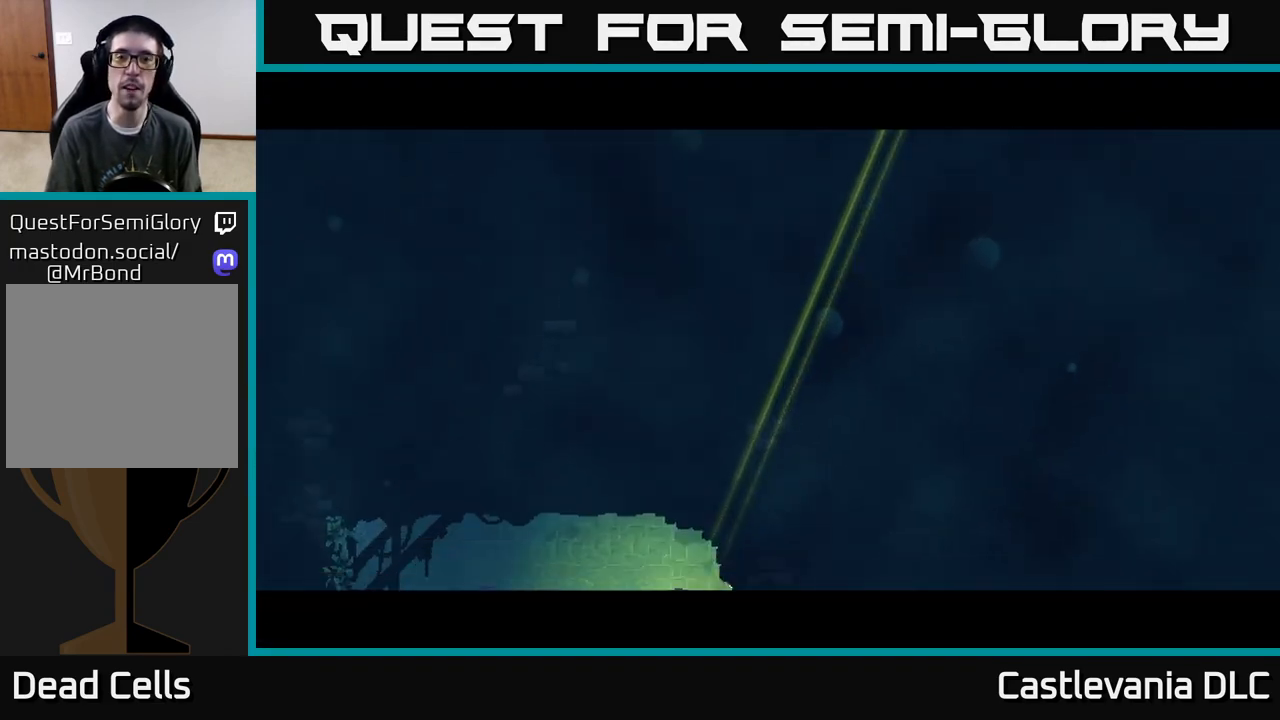
{"buttons": [], "left_stick": "center", "right_stick": "center", "events": [[117, "left_stick", "center"]]}